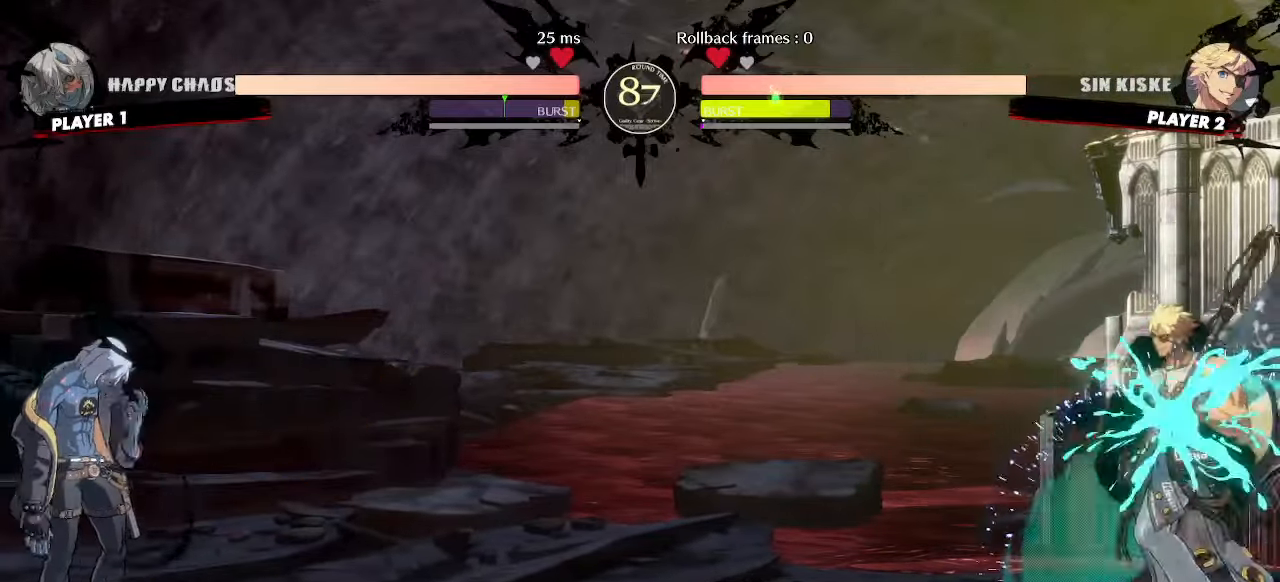
Gameplay with a controller (arcade stick); each line is a JSON object with the inputs held at the frame after it. "events" lists button and stick changes between this image and that frame as [ms after this image, input, new state], when the widget could be followed in between. Not read: L3 R3 other_buttons.
{"buttons": ["DPAD_LEFT"], "events": [[67, "DPAD_LEFT", "down"], [83, "S", "down"], [100, "DPAD_DOWN", "up"], [200, "DPAD_DOWN", "down"], [200, "DPAD_LEFT", "up"], [217, "S", "up"], [233, "HS", "down"], [433, "DPAD_LEFT", "down"], [467, "DPAD_DOWN", "up"], [467, "HS", "up"]]}
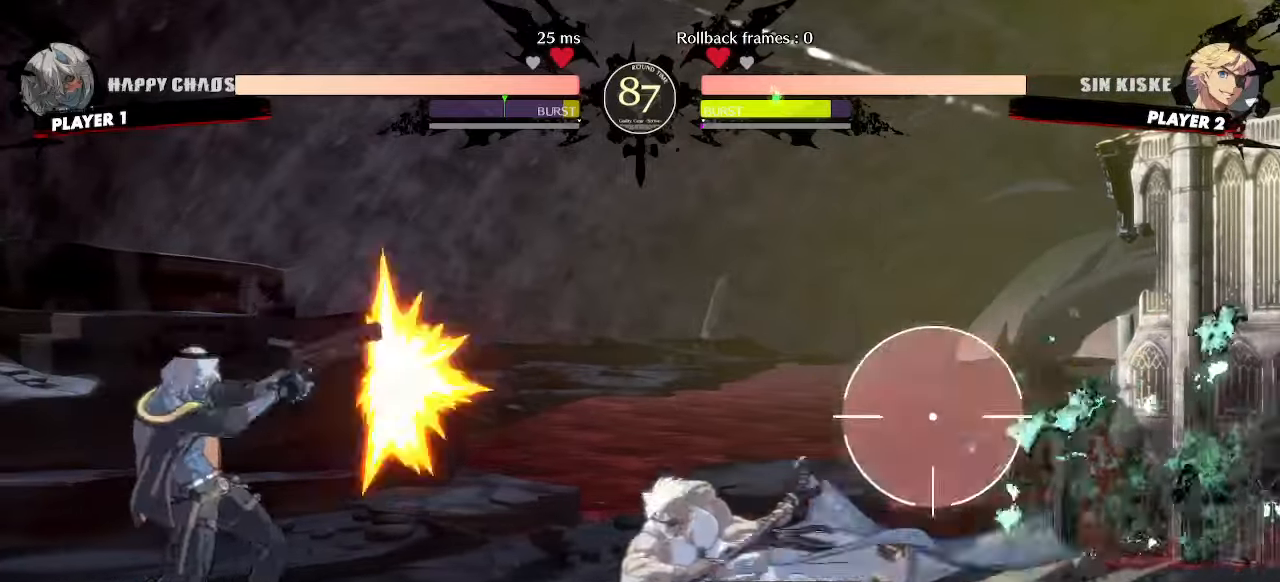
{"buttons": ["DPAD_DOWN", "DPAD_LEFT"], "events": [[33, "DPAD_LEFT", "up"], [333, "DPAD_DOWN", "down"], [333, "DPAD_LEFT", "down"]]}
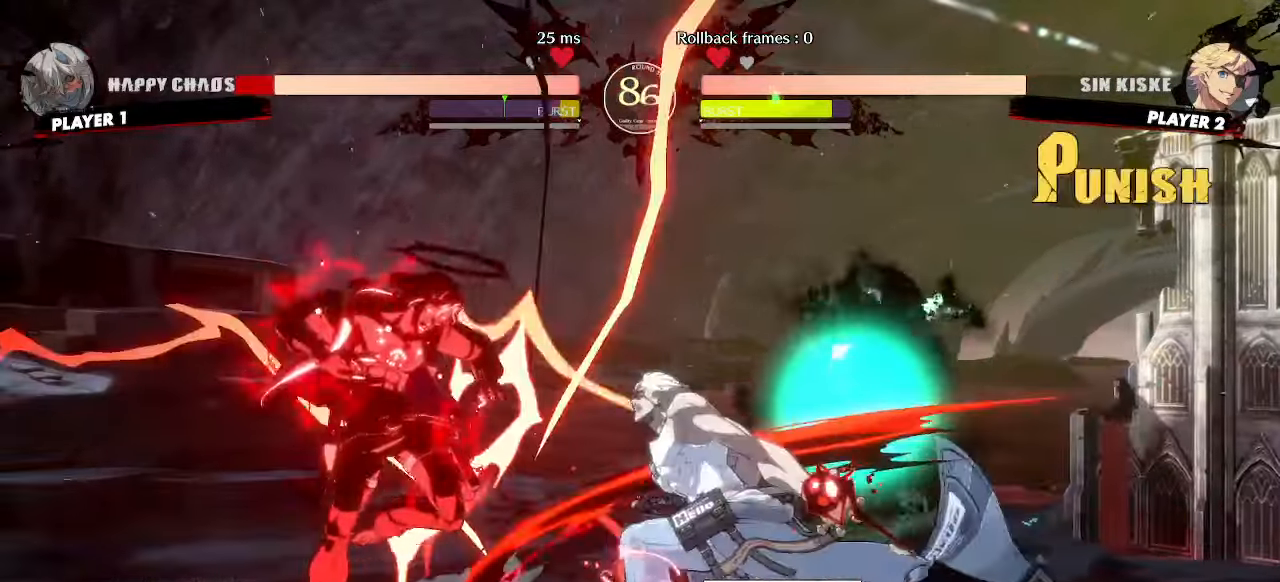
{"buttons": [], "events": [[500, "DPAD_DOWN", "up"], [500, "DPAD_LEFT", "up"]]}
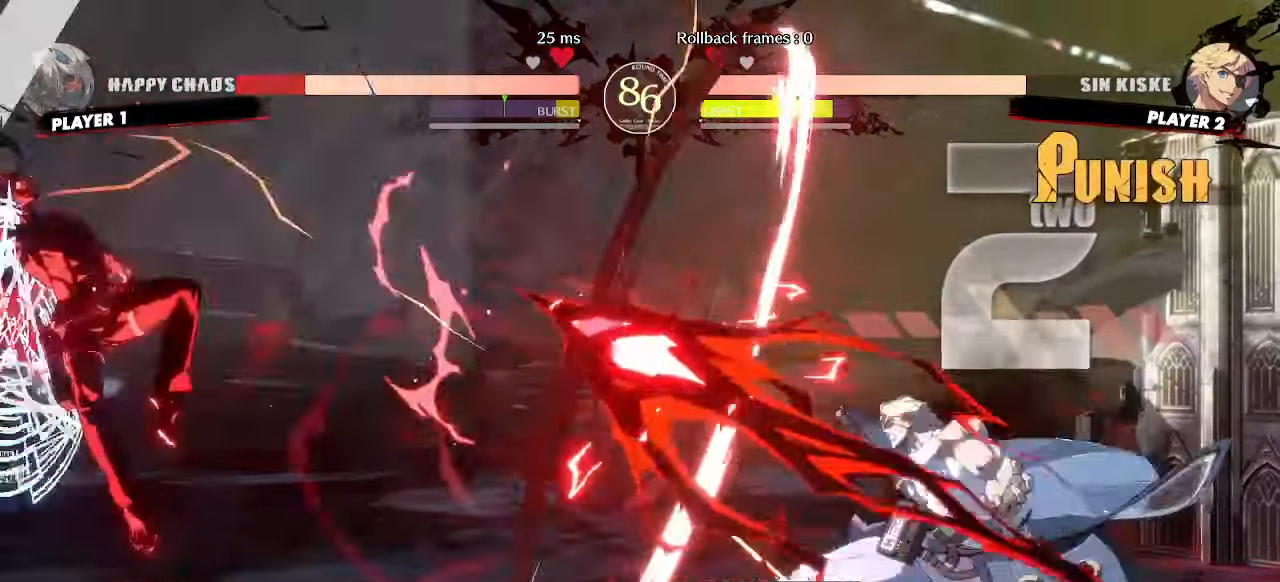
{"buttons": ["DPAD_LEFT"], "events": [[117, "DPAD_LEFT", "down"], [350, "DPAD_LEFT", "up"], [450, "DPAD_LEFT", "down"]]}
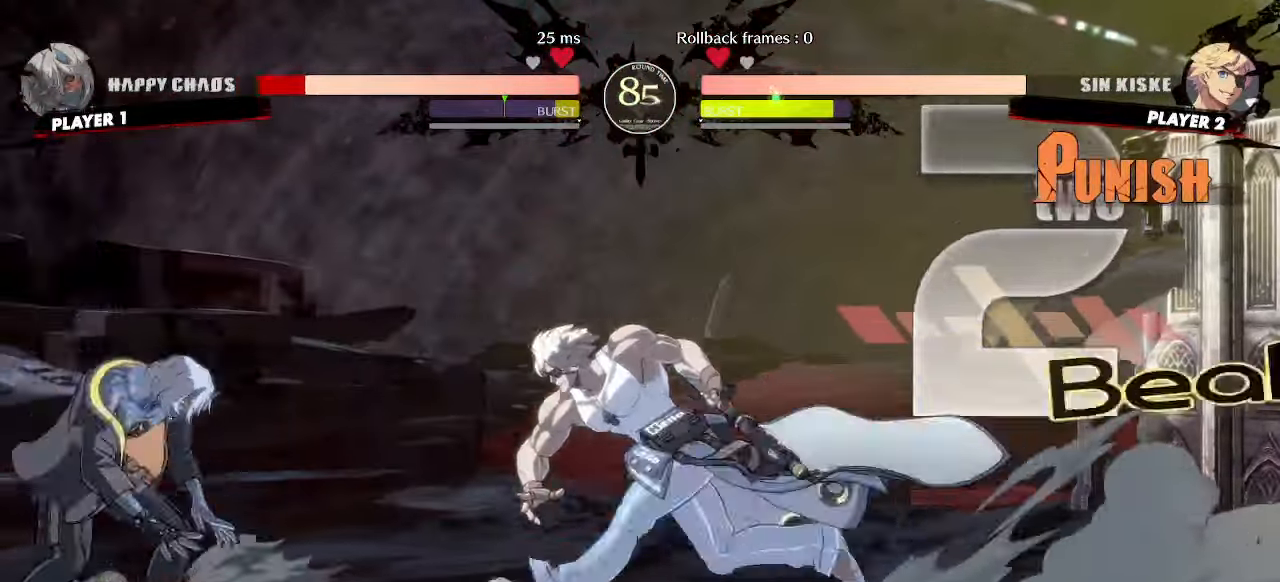
{"buttons": ["DPAD_DOWN", "DPAD_LEFT", "P"]}
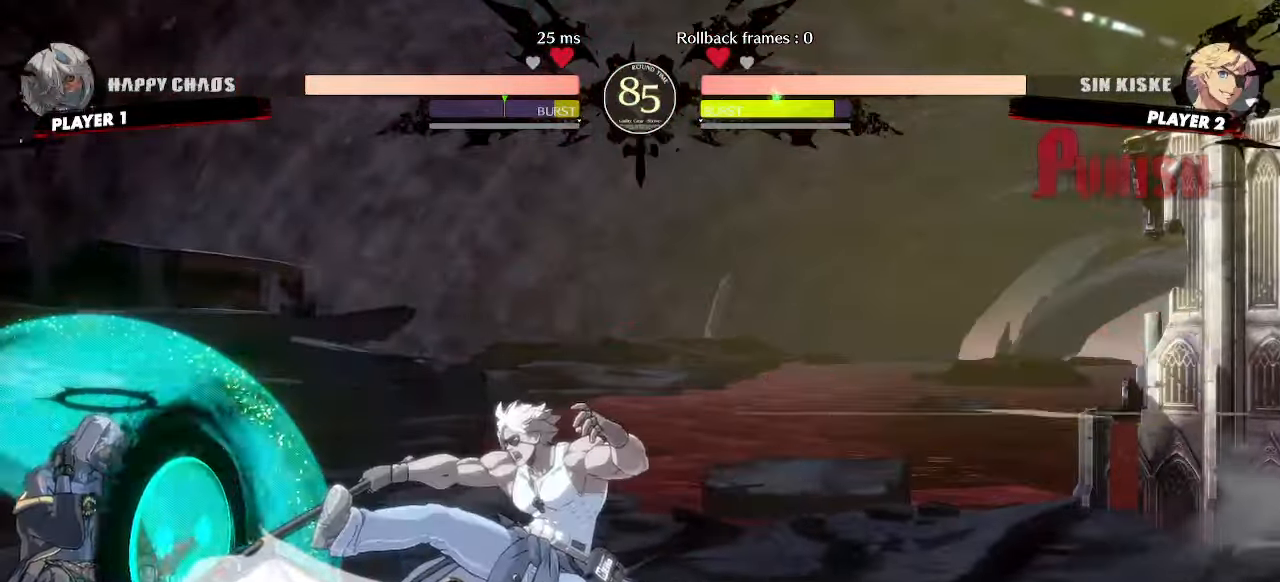
{"buttons": ["DPAD_LEFT"], "events": [[150, "K", "down"], [150, "P", "up"], [233, "P", "down"], [300, "DPAD_DOWN", "up"], [450, "P", "up"], [467, "K", "up"]]}
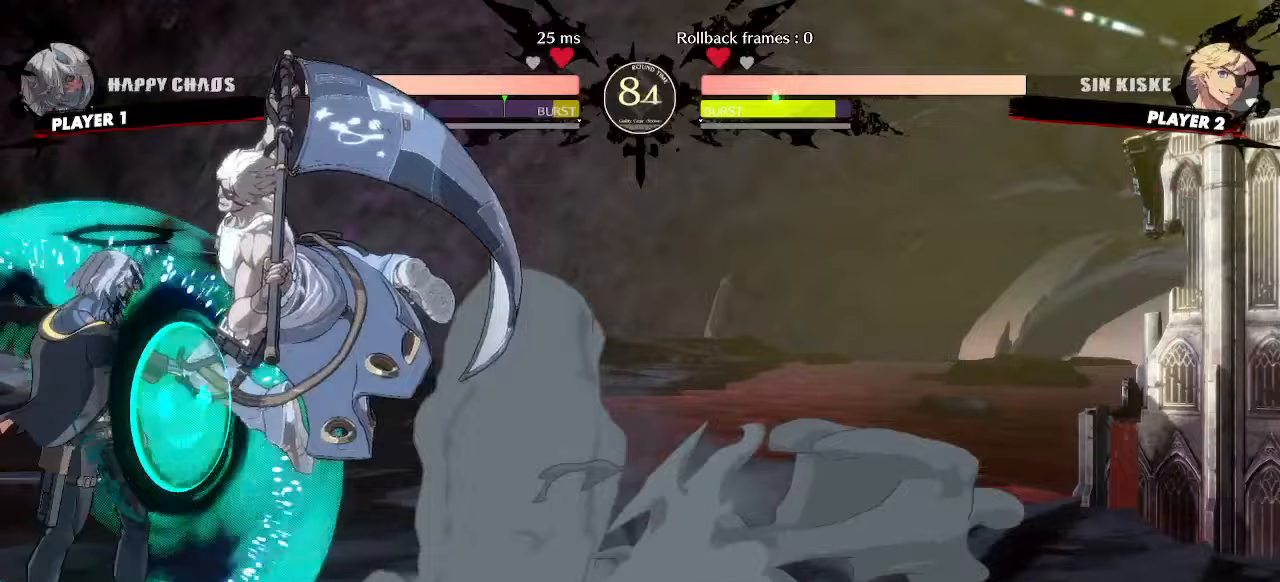
{"buttons": ["DPAD_DOWN", "DPAD_LEFT"], "events": [[317, "DPAD_DOWN", "down"]]}
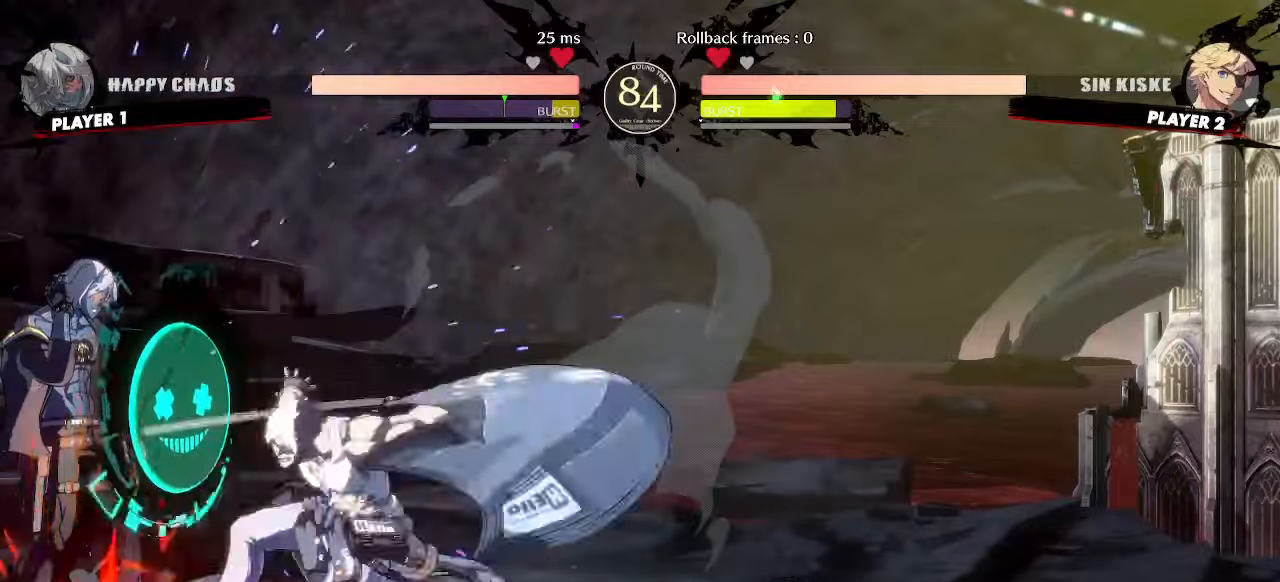
{"buttons": ["DPAD_DOWN", "DPAD_LEFT"], "events": []}